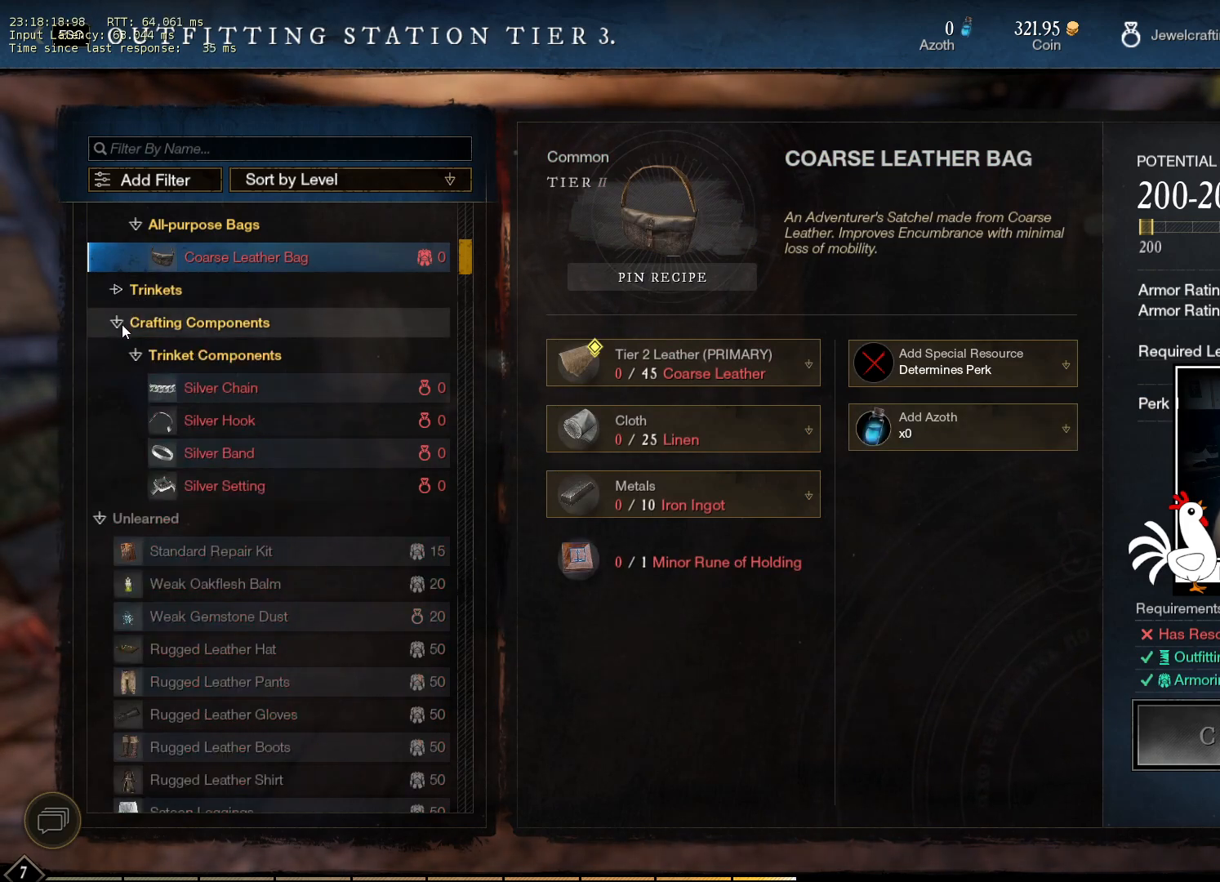
Gameplay with keyboard and mouse; each line is a JSON object with the keys and mouse buttons held at the frame after it. "events" lists presses ("down") and releases ("up") of "a", "ctrl", "d", "e", "q", "s", "shift", "space", "w", "mouse_left", "mouse_wheel", "mouse_right", "mouse_mb4" and "mouse_mb5" between this image and that frame as [ms after this image, input, new state], when the widget could be followed in between. "mouse_left", "mouse_wheel", "mouse_right", "mouse_mb4", "mouse_mb5" = the "left", "wheel", "right", "mb4", "mb5" buttons of the "mouse" list. No other keys are recorded. "wheel" means that the mouse wheel is clicked or scrolled. Mouse movement is not recorded.
{"keys": [], "mouse": [], "events": []}
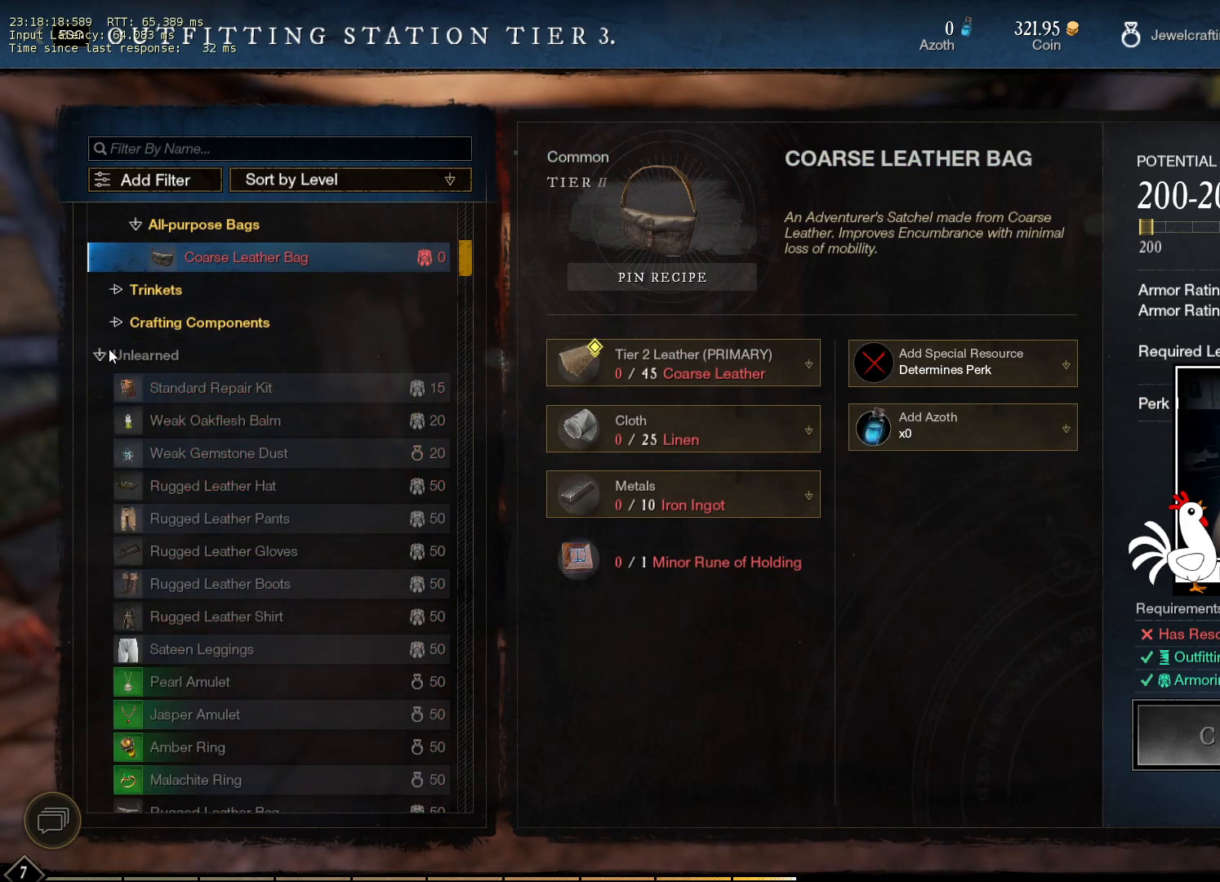
{"keys": [], "mouse": [], "events": []}
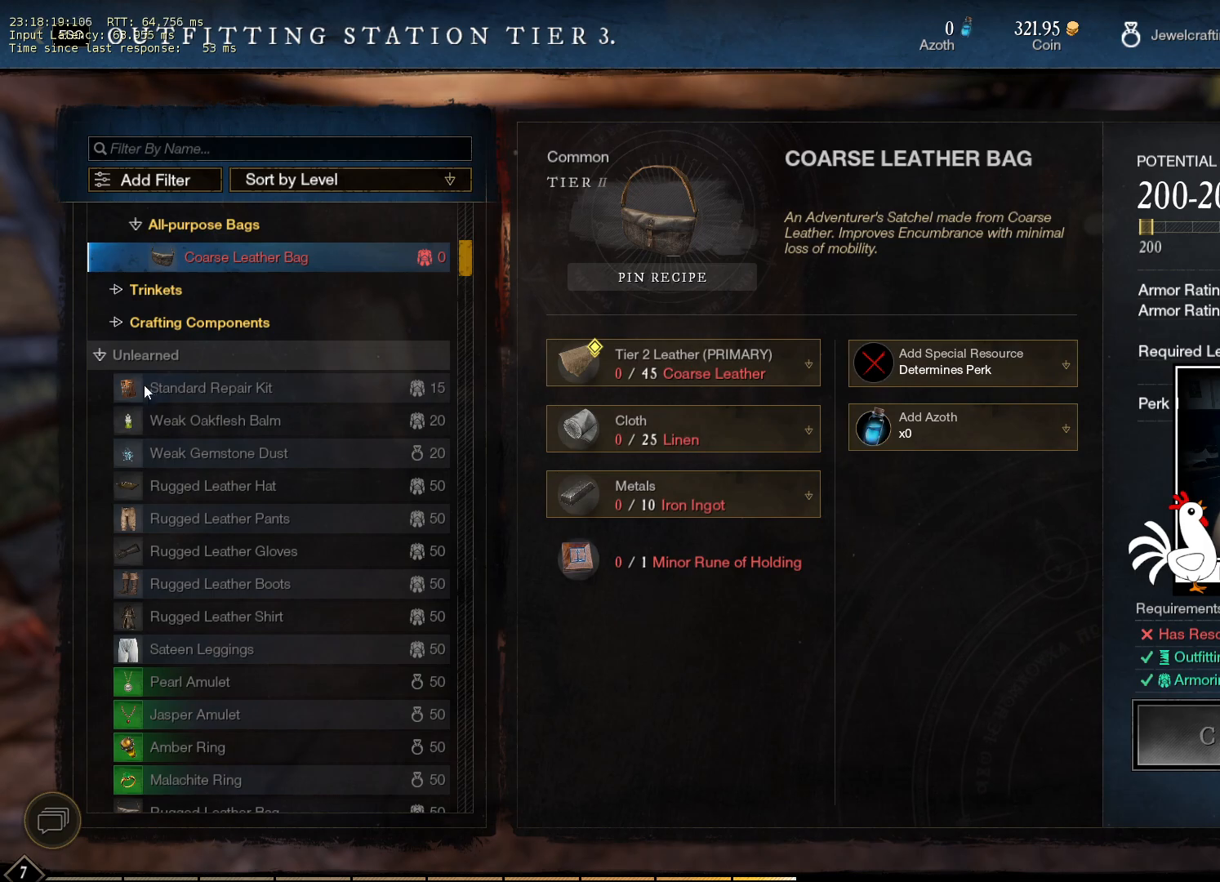
{"keys": [], "mouse": [], "events": []}
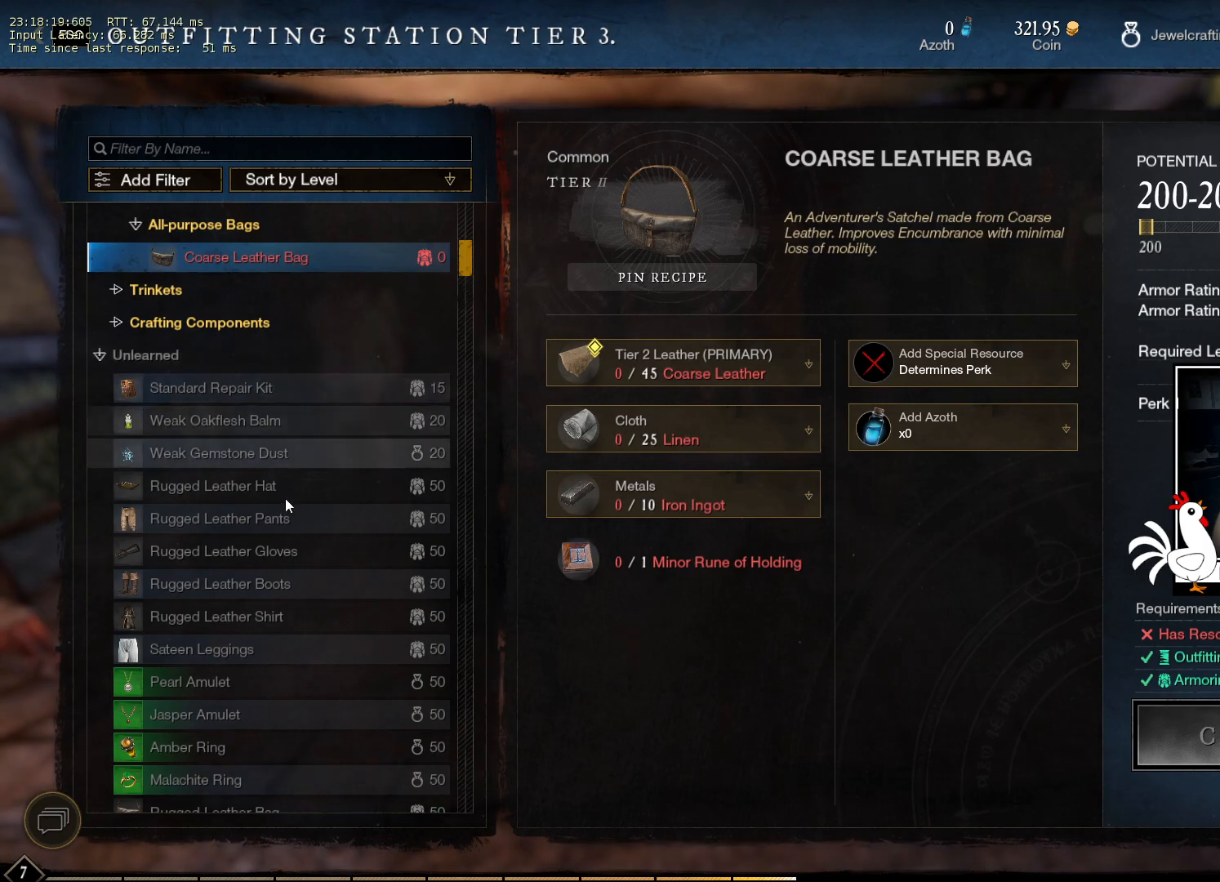
{"keys": [], "mouse": [], "events": [[133, "mouse_wheel", "down"], [383, "mouse_wheel", "up"]]}
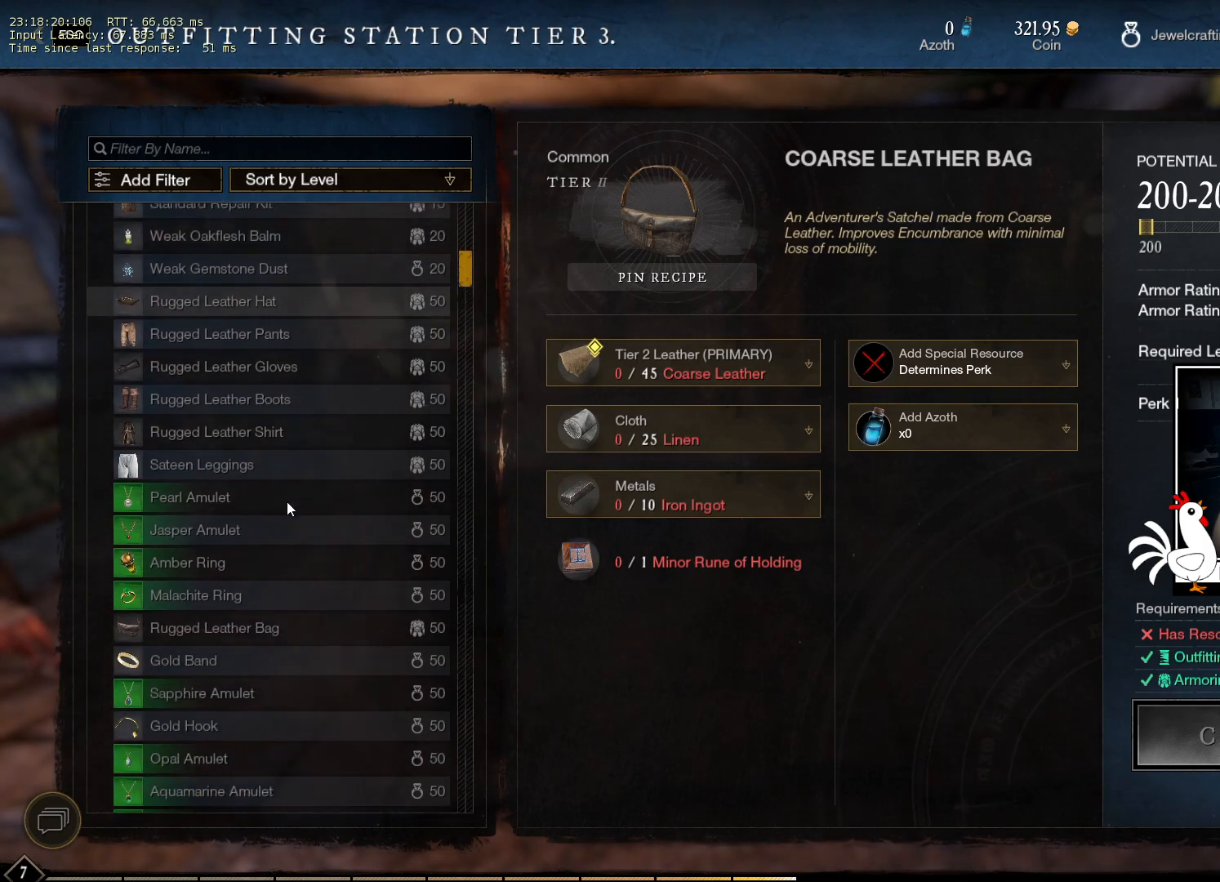
{"keys": [], "mouse": [], "events": []}
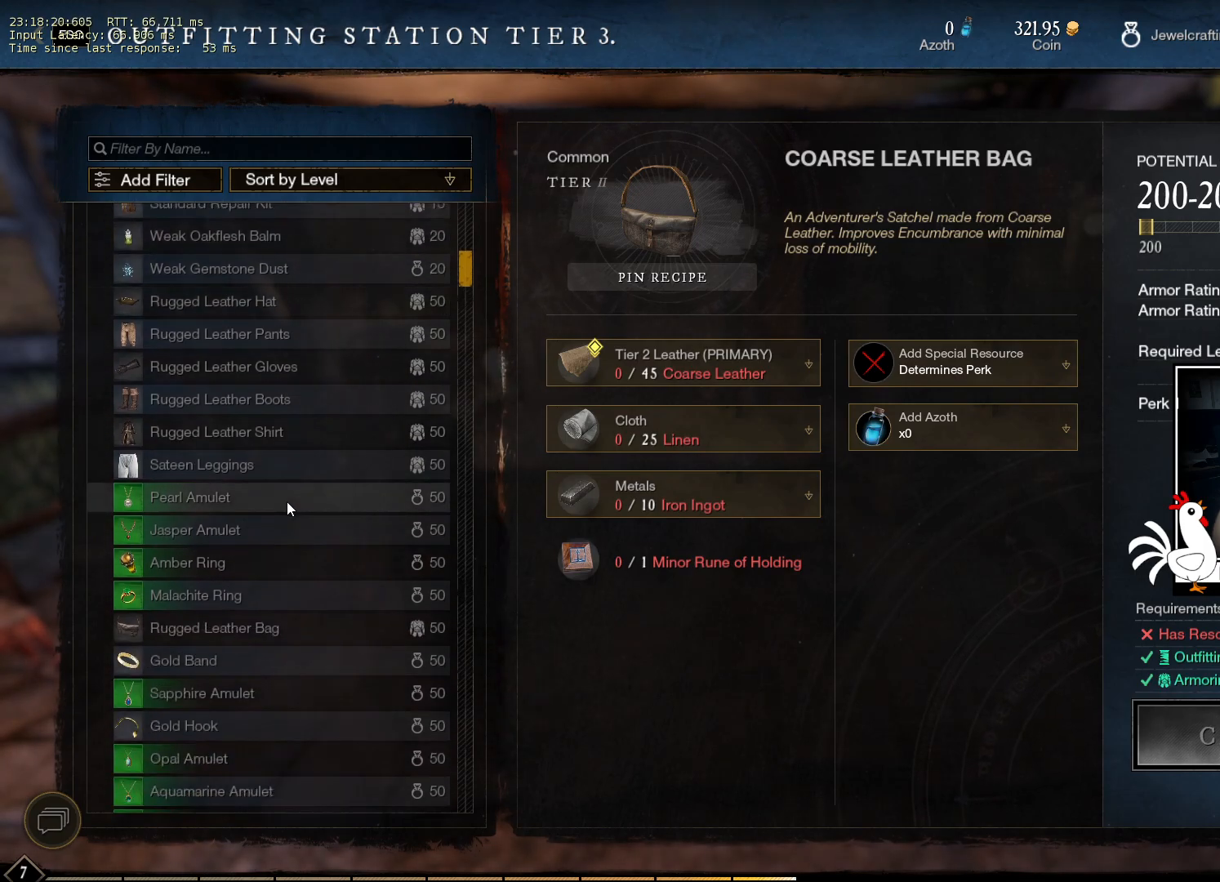
{"keys": [], "mouse": [], "events": [[66, "mouse_wheel", "down"], [233, "mouse_wheel", "up"]]}
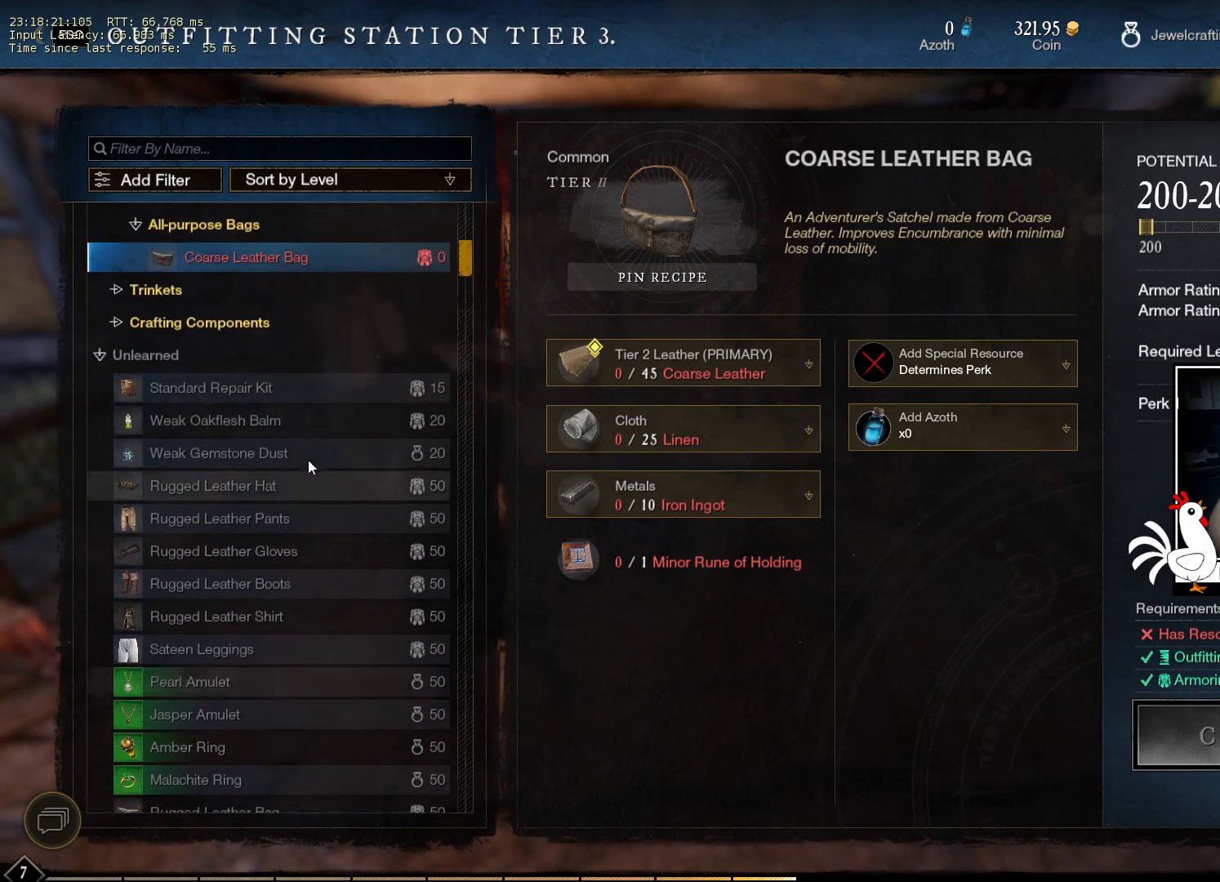
{"keys": [], "mouse": [], "events": []}
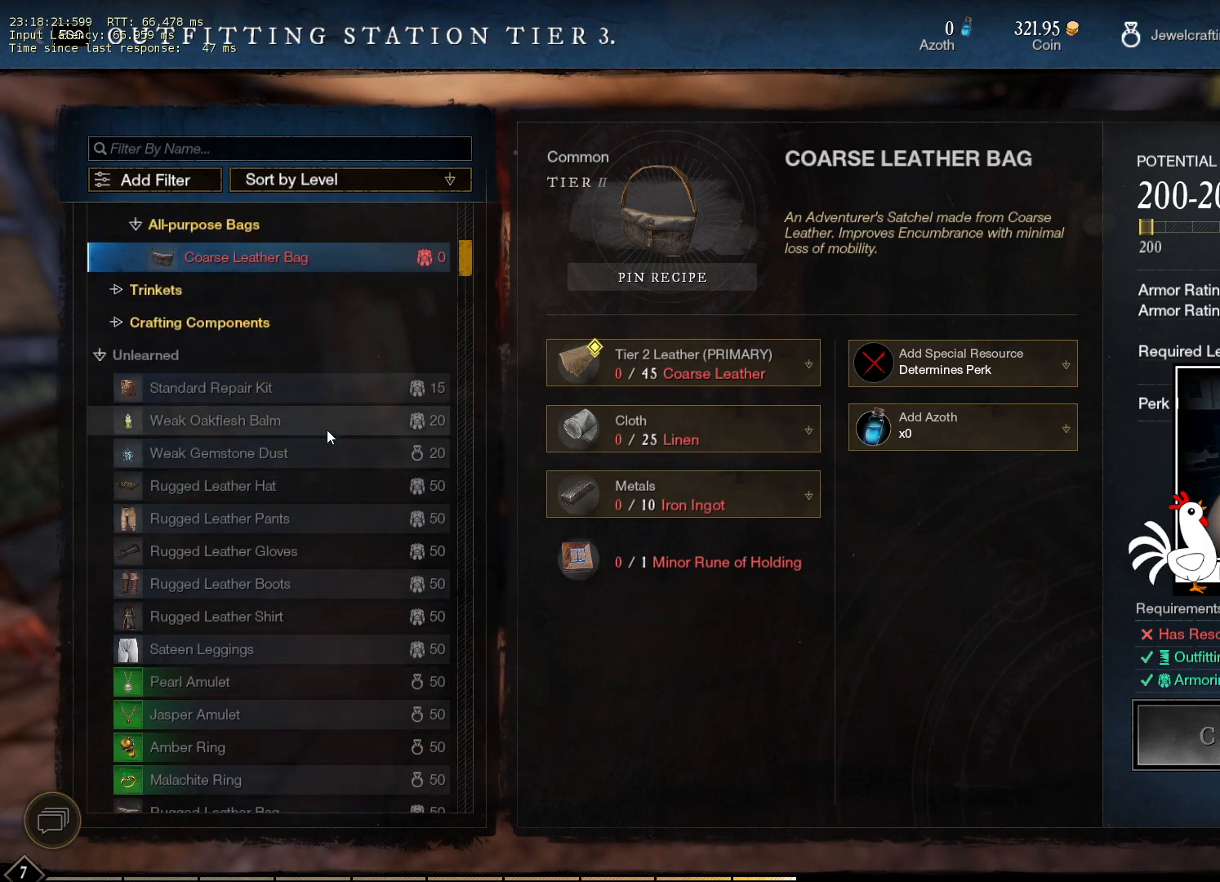
{"keys": [], "mouse": [], "events": []}
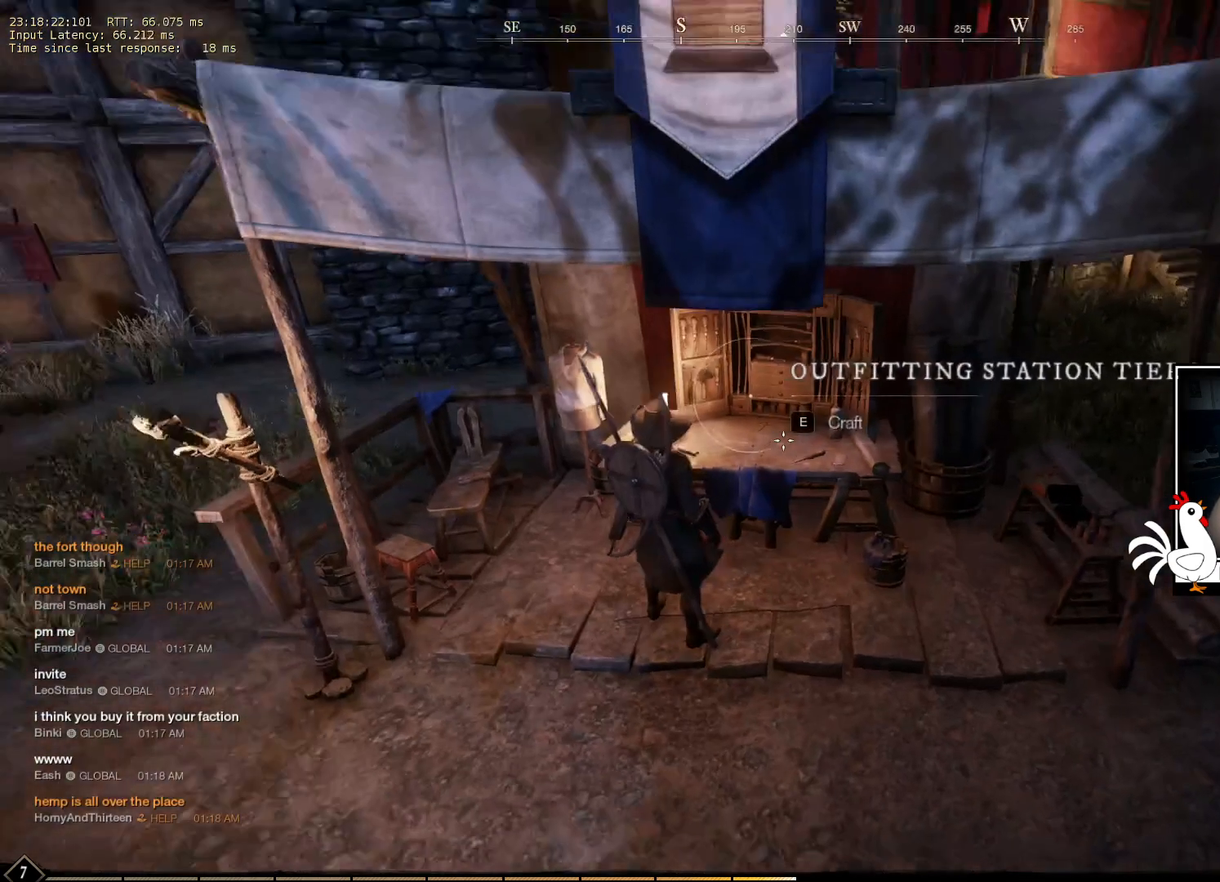
{"keys": ["w"], "mouse": [], "events": [[500, "w", "down"]]}
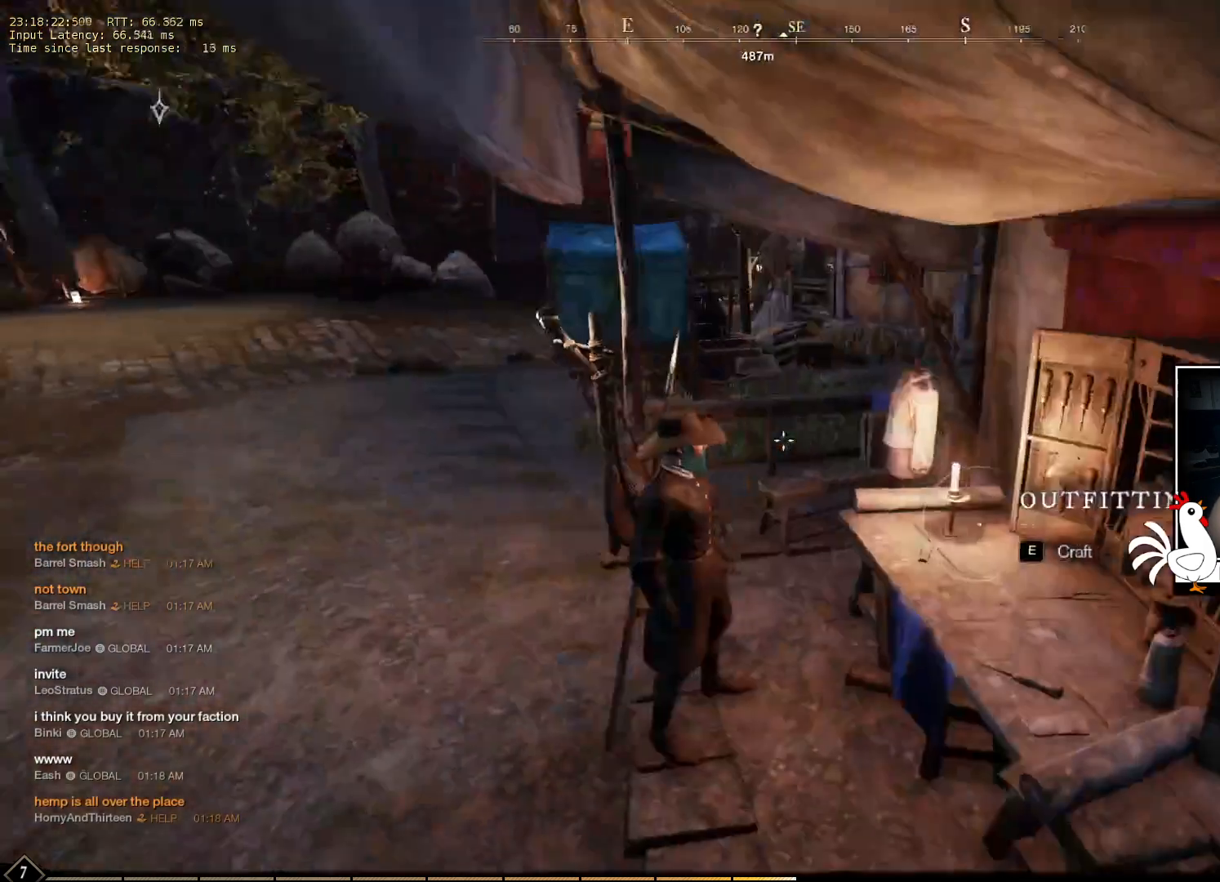
{"keys": ["a", "w"], "mouse": [], "events": [[16, "a", "down"]]}
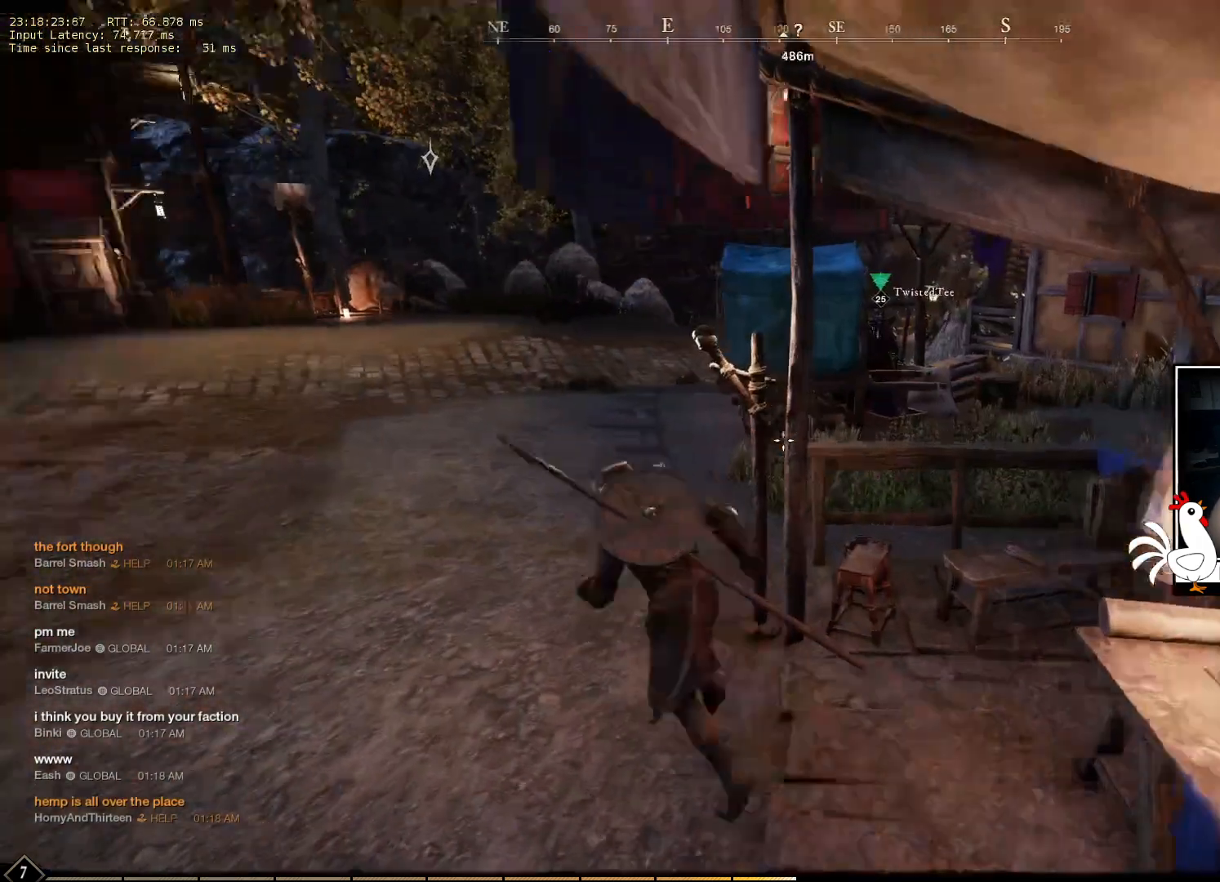
{"keys": ["w"], "mouse": [], "events": [[116, "a", "up"]]}
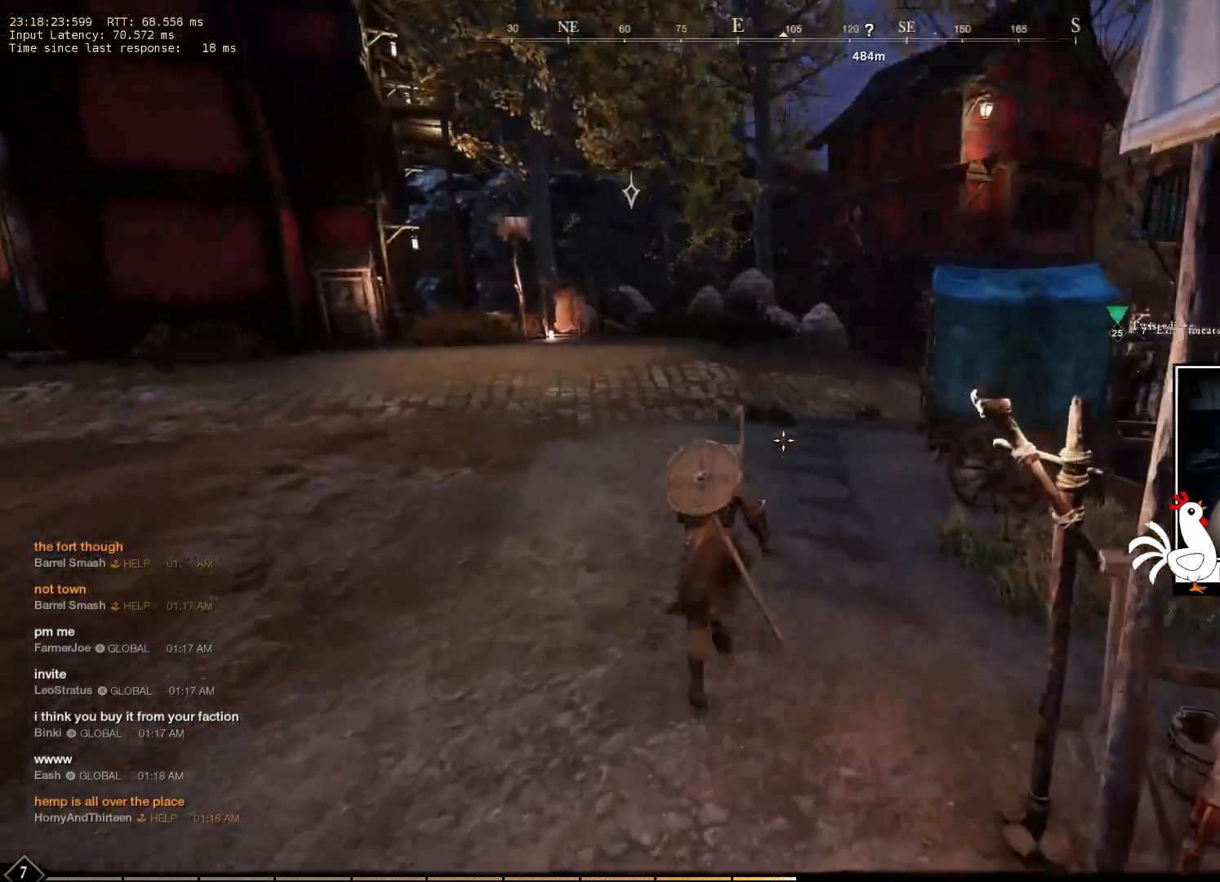
{"keys": ["w"], "mouse": [], "events": []}
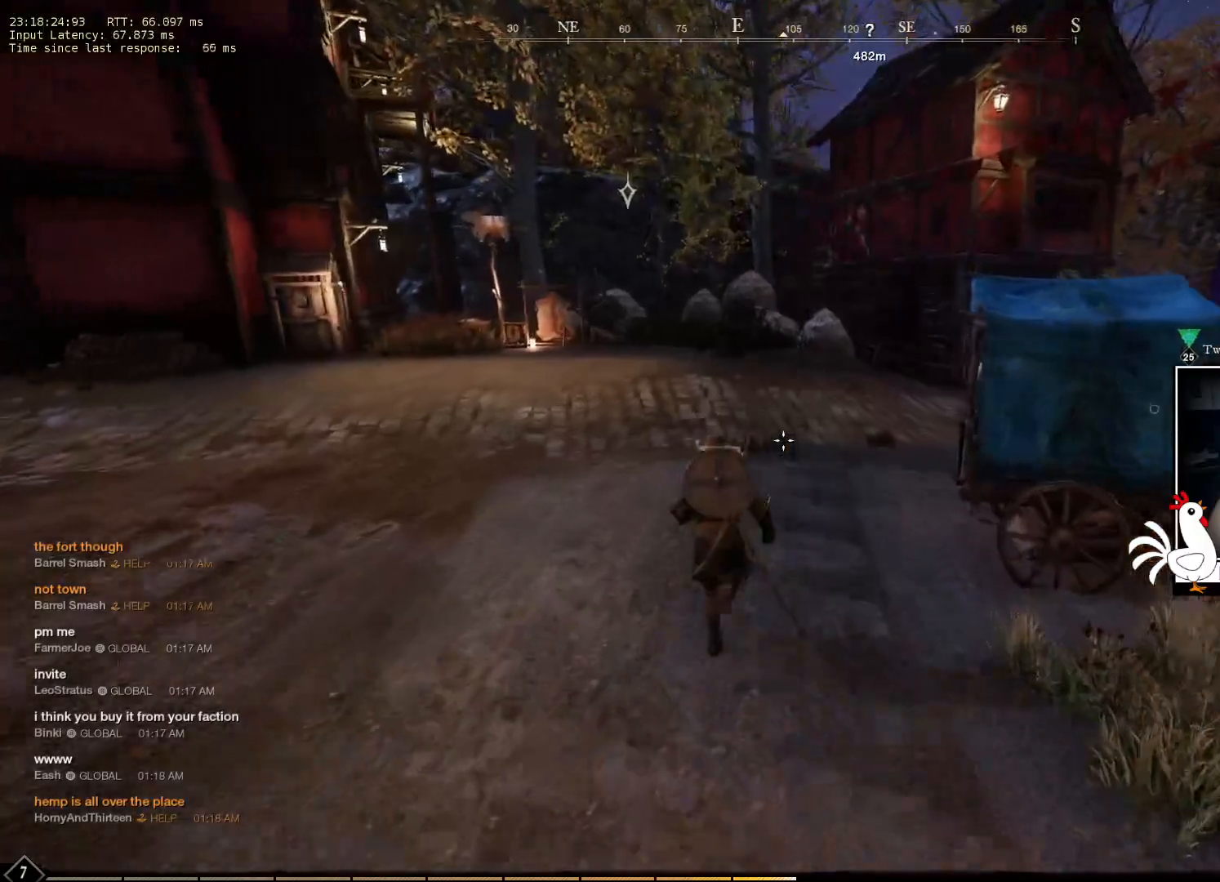
{"keys": ["w"], "mouse": [], "events": []}
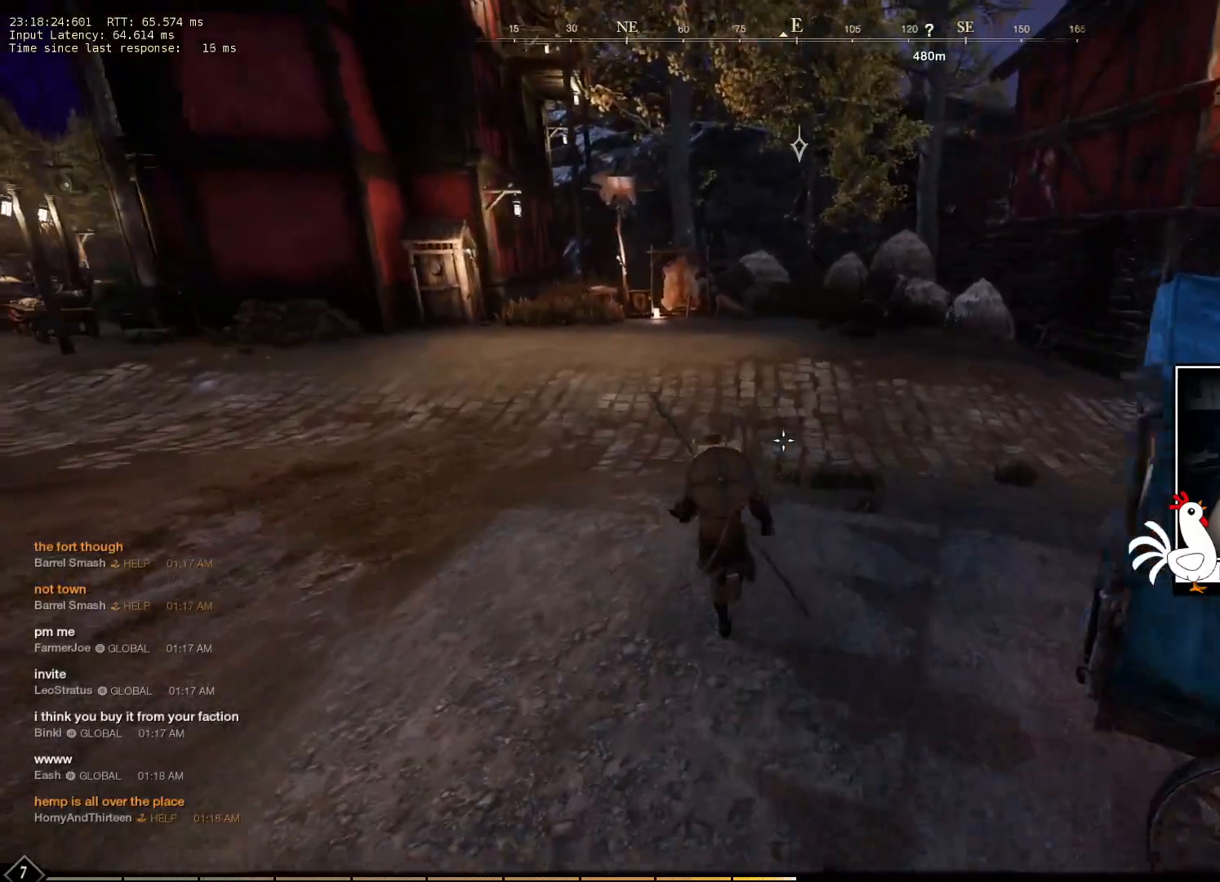
{"keys": ["w"], "mouse": [], "events": []}
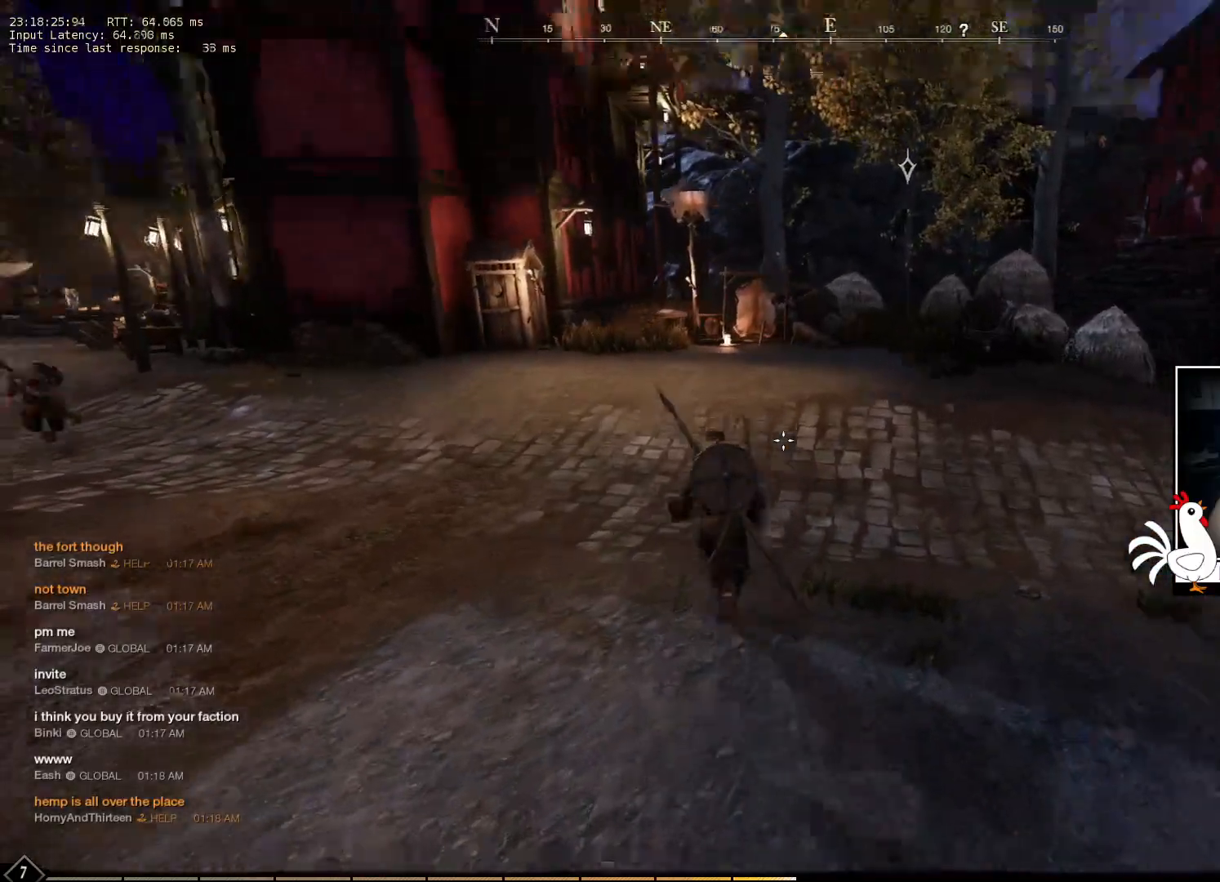
{"keys": ["w"], "mouse": [], "events": []}
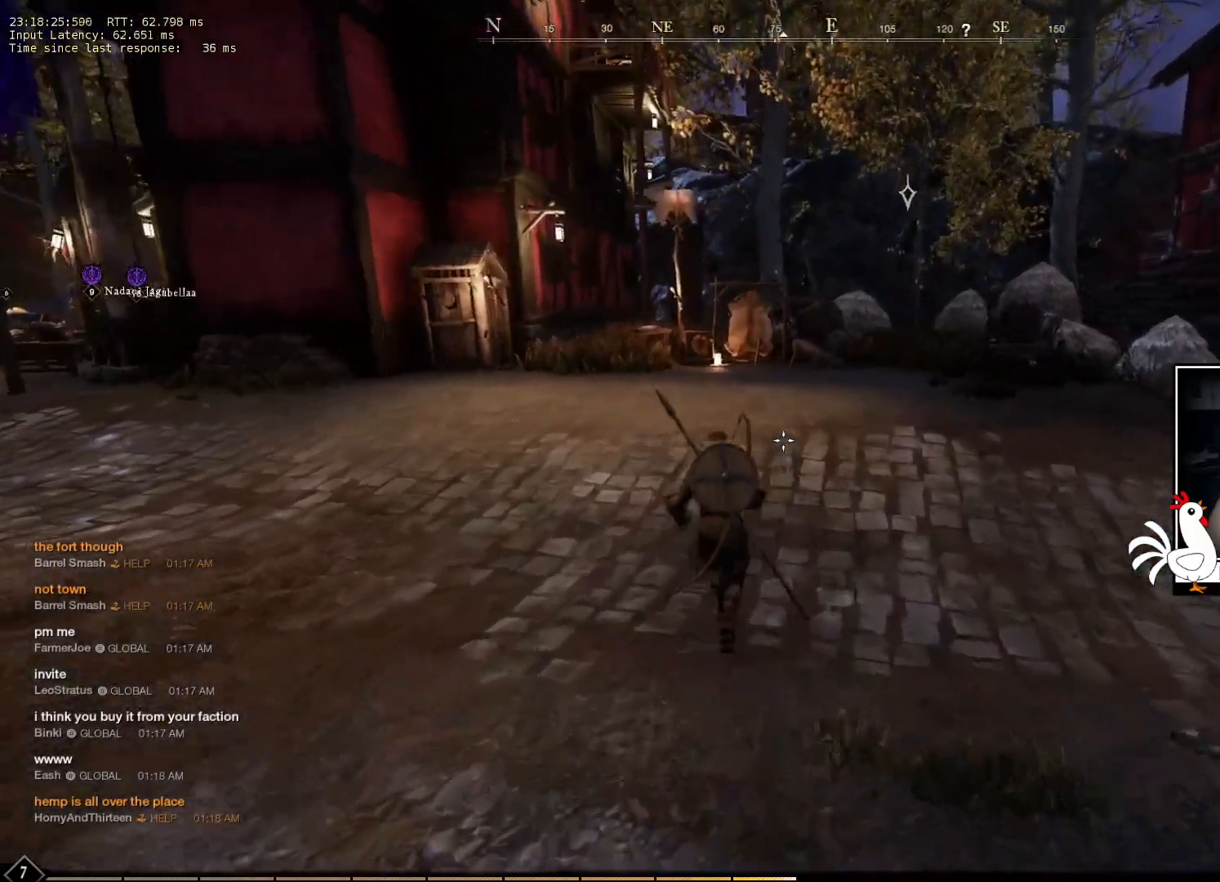
{"keys": ["w"], "mouse": [], "events": []}
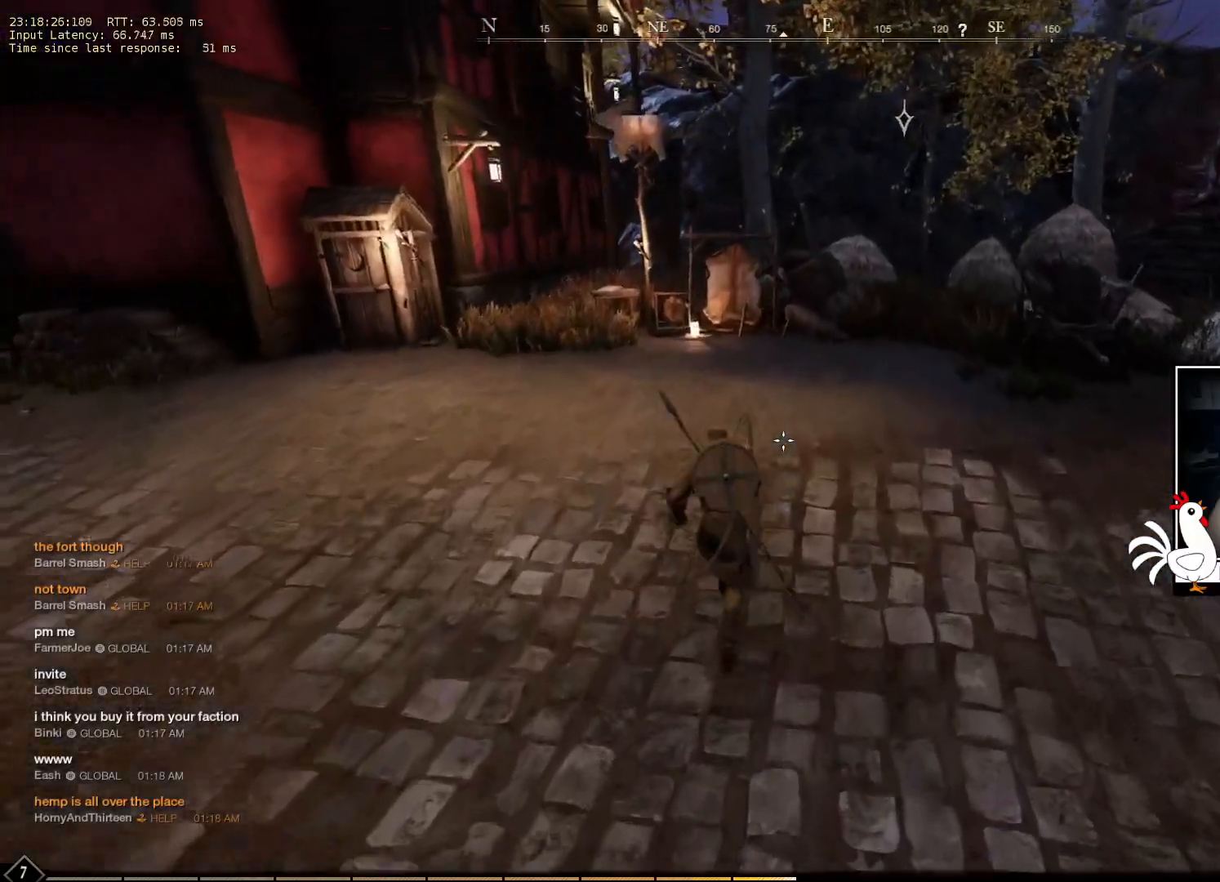
{"keys": ["w"], "mouse": [], "events": []}
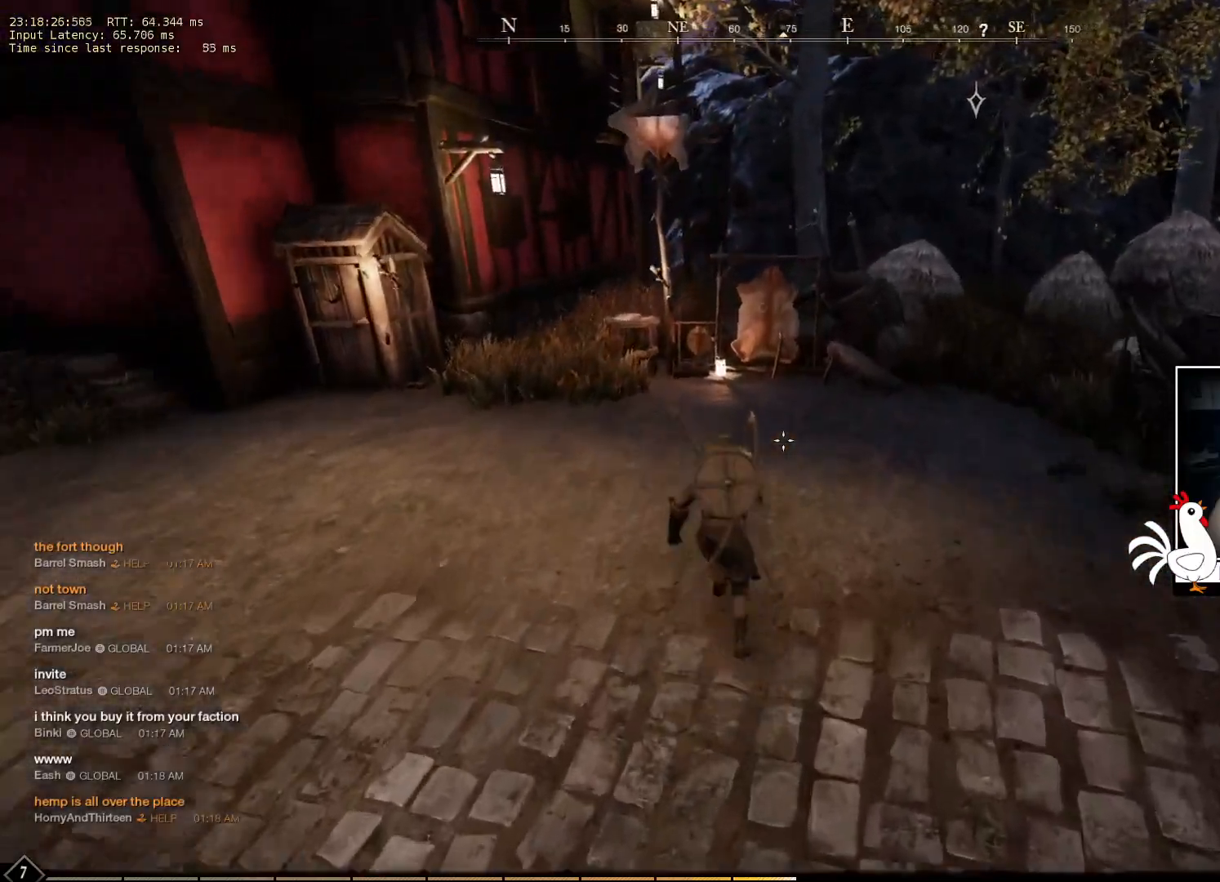
{"keys": ["w"], "mouse": [], "events": []}
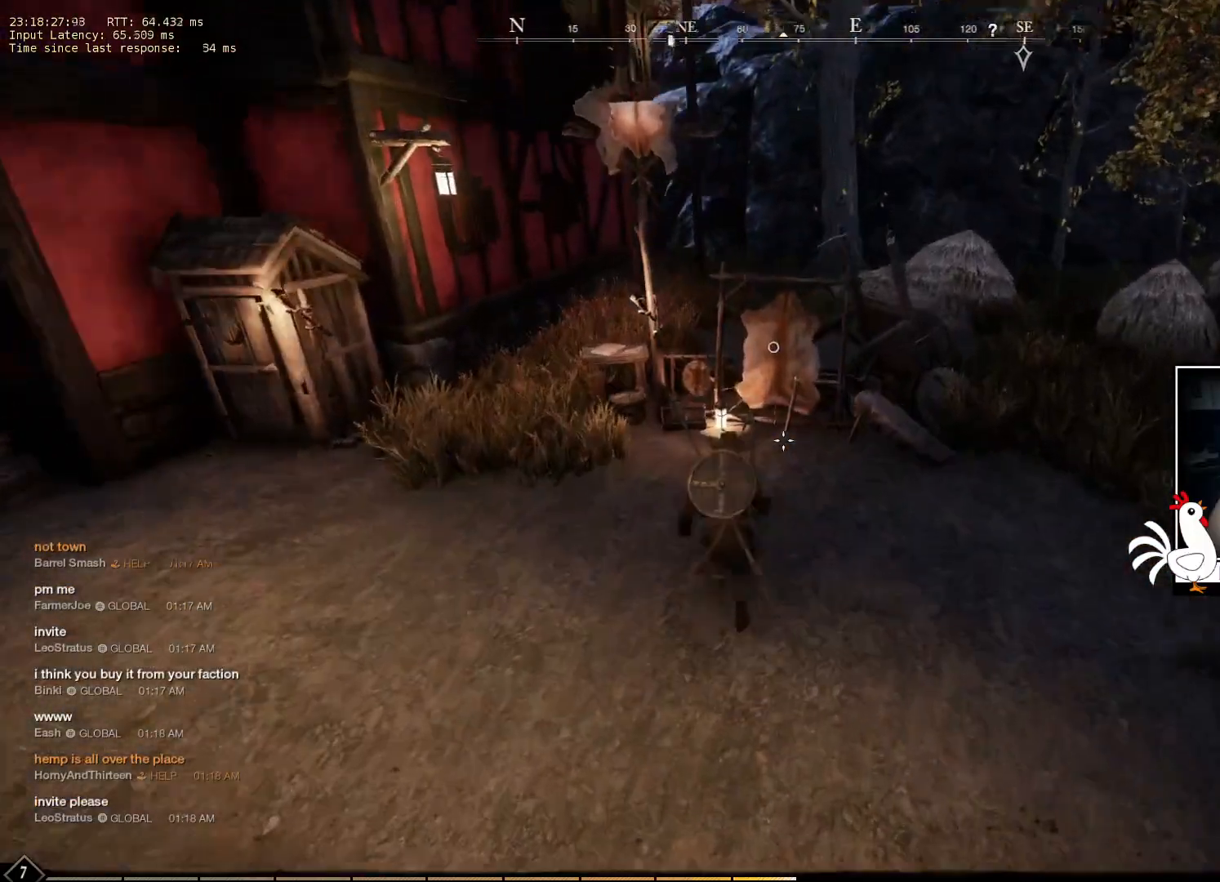
{"keys": ["w"], "mouse": [], "events": []}
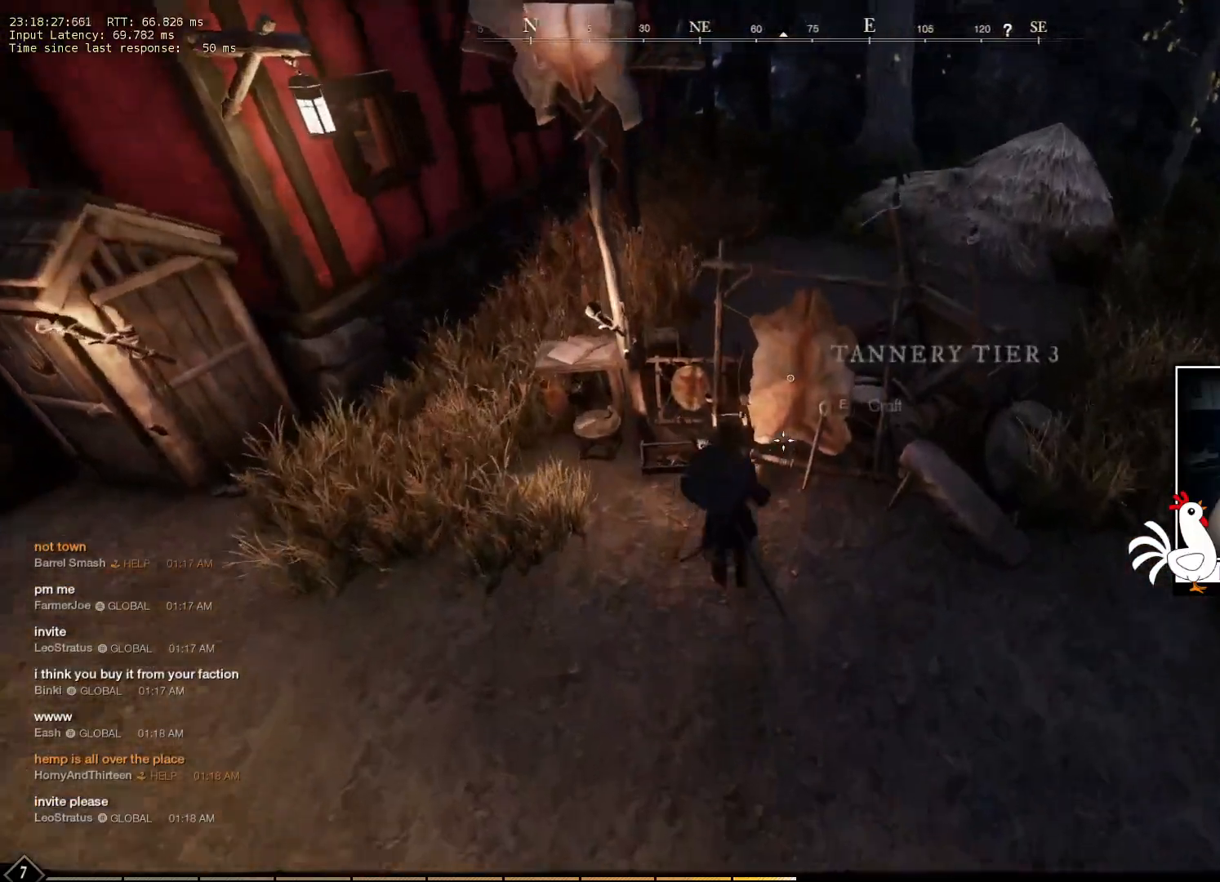
{"keys": [], "mouse": [], "events": [[100, "w", "up"], [233, "e", "down"], [350, "e", "up"]]}